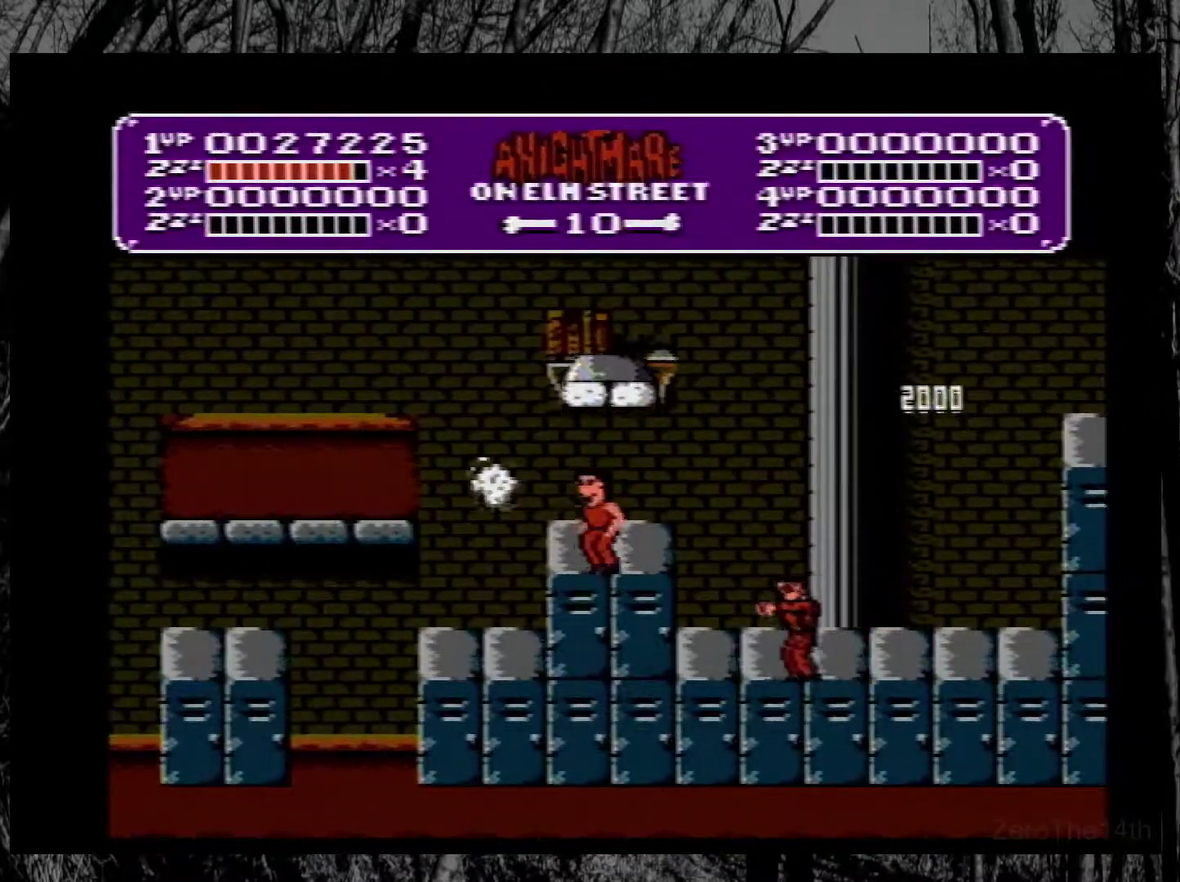
Gameplay with a controller (Nintendo layout); each line is a JSON object with the inputs held at the frame after it. "events" lists button and stick changes between this image and that frame as [ms after this image, input, new state], when the widget could be followed in between. Not read: L3 R3.
{"buttons": [], "events": [[83, "B", "down"], [167, "B", "up"], [450, "DPAD_RIGHT", "down"], [500, "DPAD_RIGHT", "up"]]}
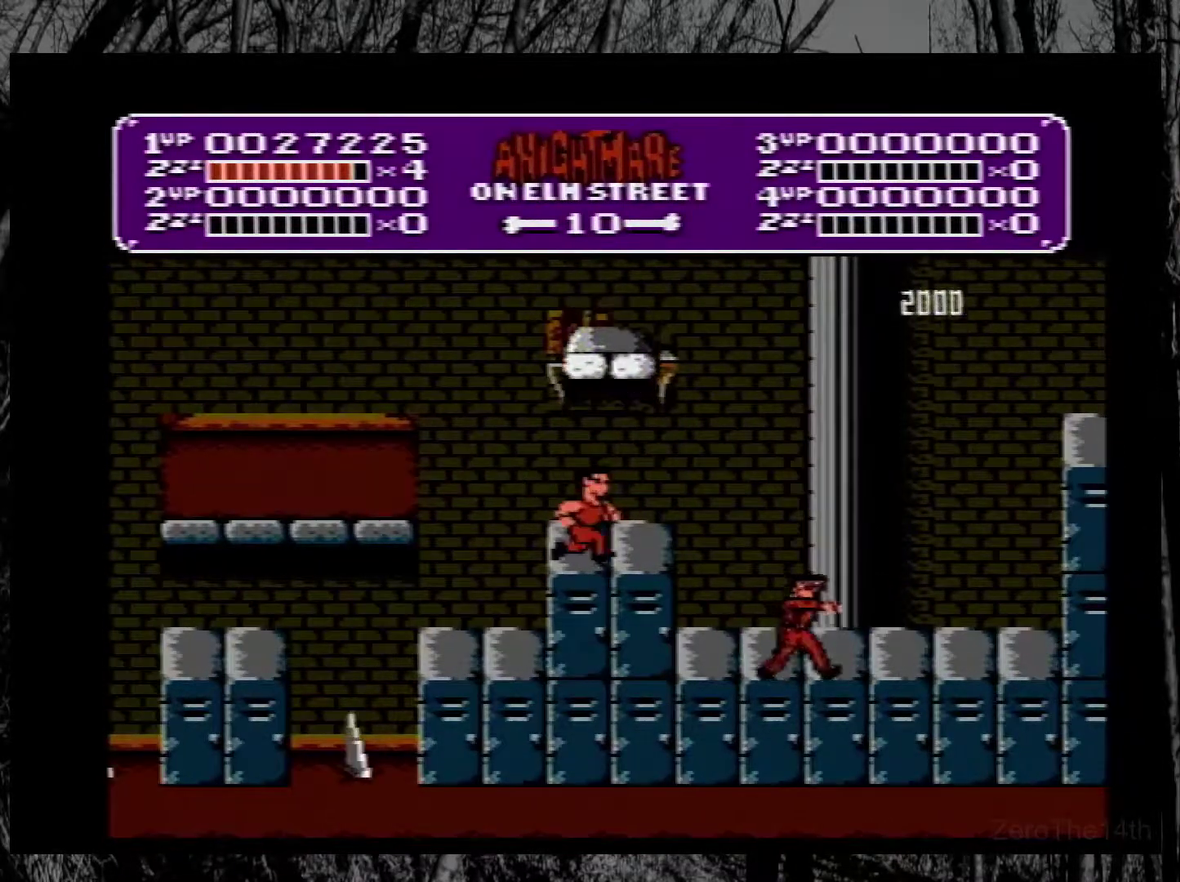
{"buttons": ["A"], "events": [[233, "A", "down"]]}
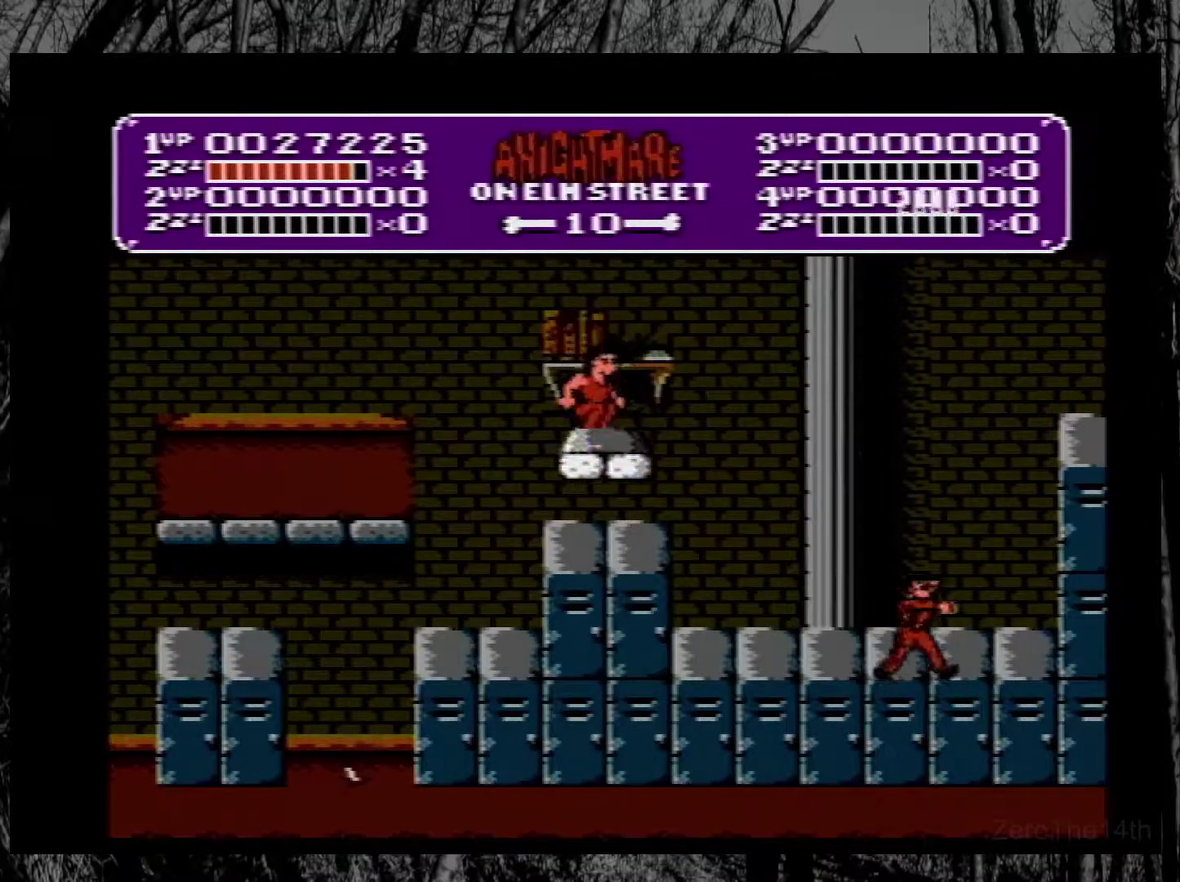
{"buttons": [], "events": [[167, "A", "up"]]}
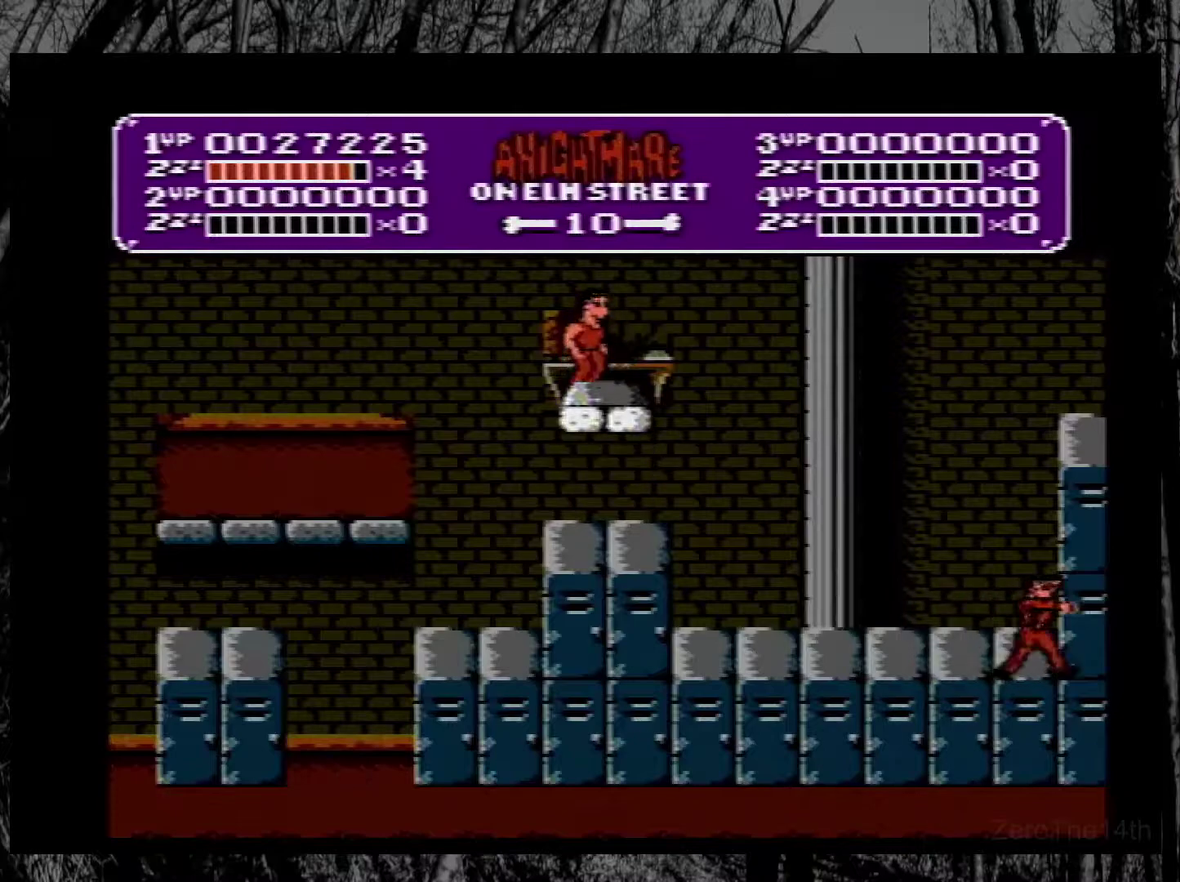
{"buttons": ["A", "DPAD_RIGHT"], "events": [[117, "DPAD_RIGHT", "down"], [400, "A", "down"]]}
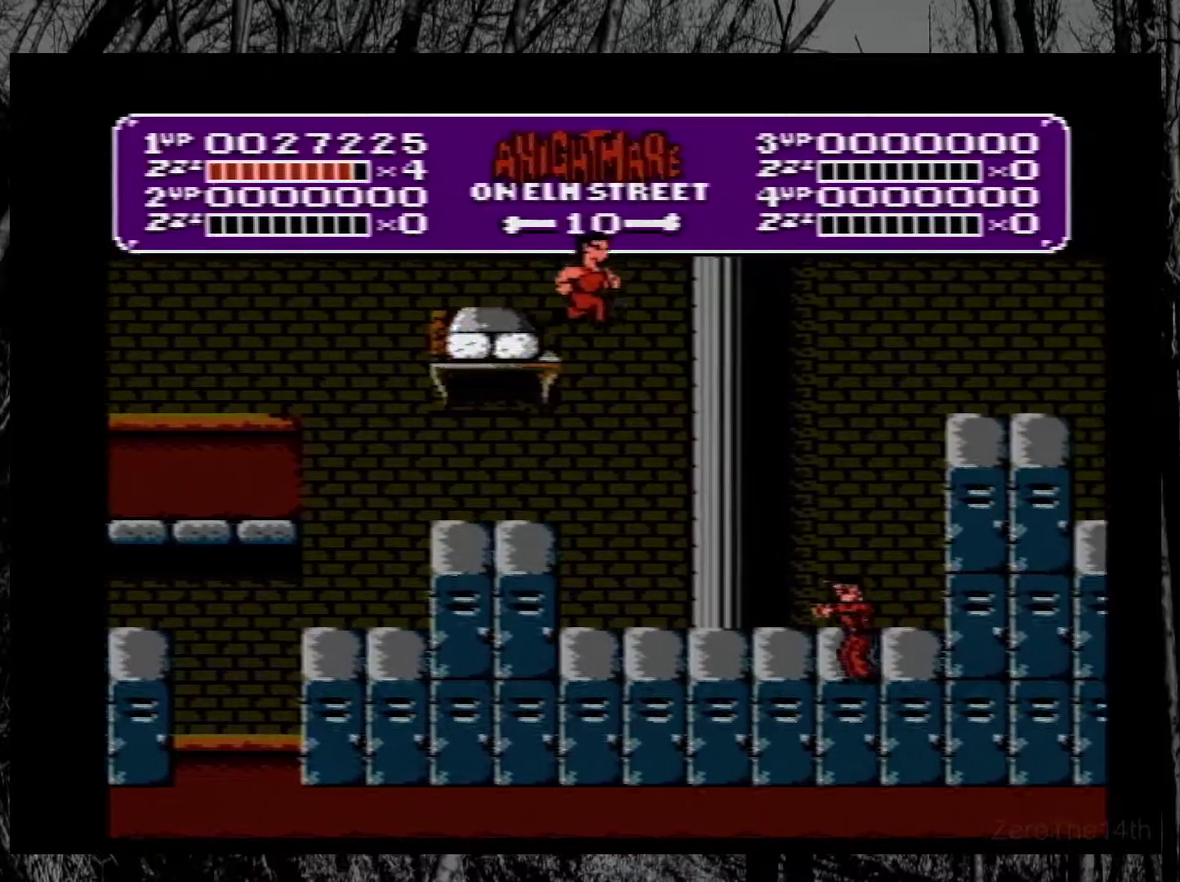
{"buttons": ["DPAD_LEFT"], "events": [[167, "DPAD_RIGHT", "up"], [217, "DPAD_LEFT", "down"], [283, "A", "up"]]}
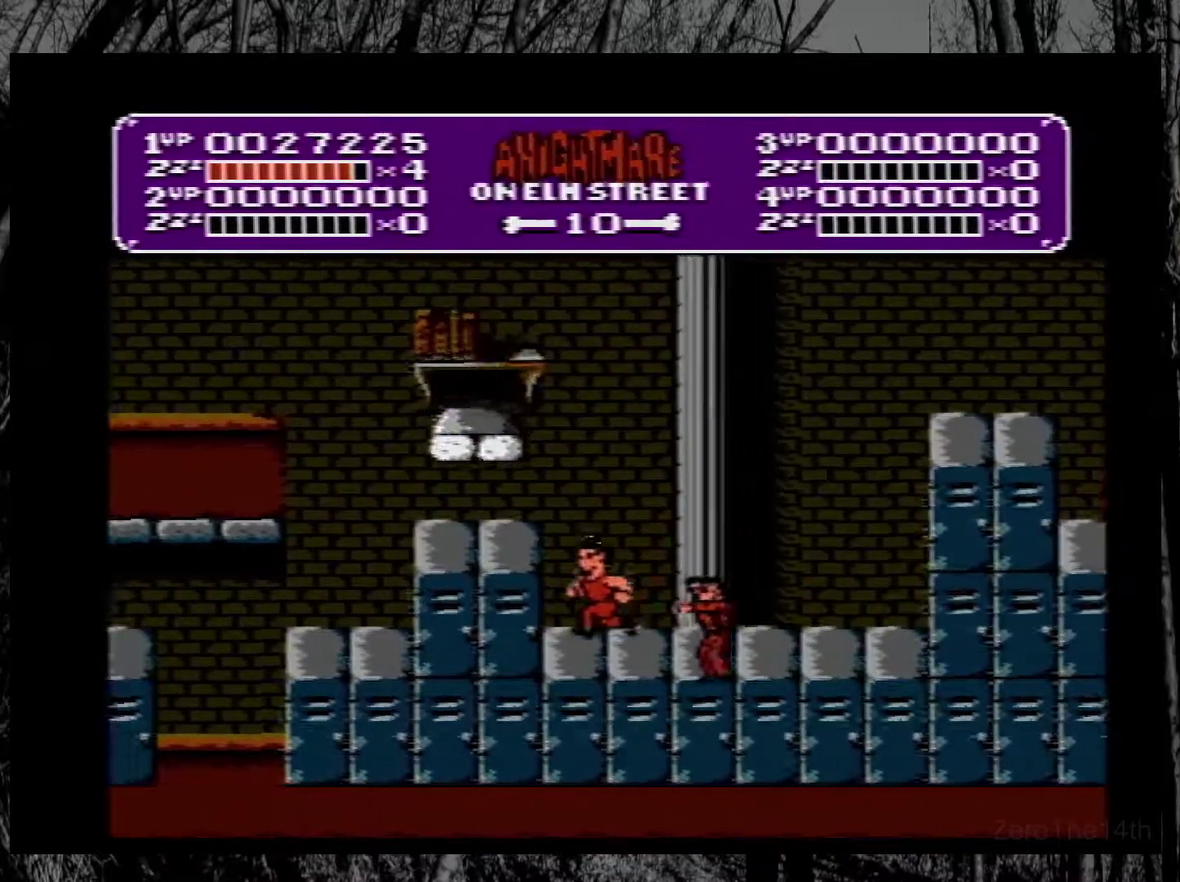
{"buttons": [], "events": [[100, "A", "down"], [350, "A", "up"], [417, "DPAD_LEFT", "up"]]}
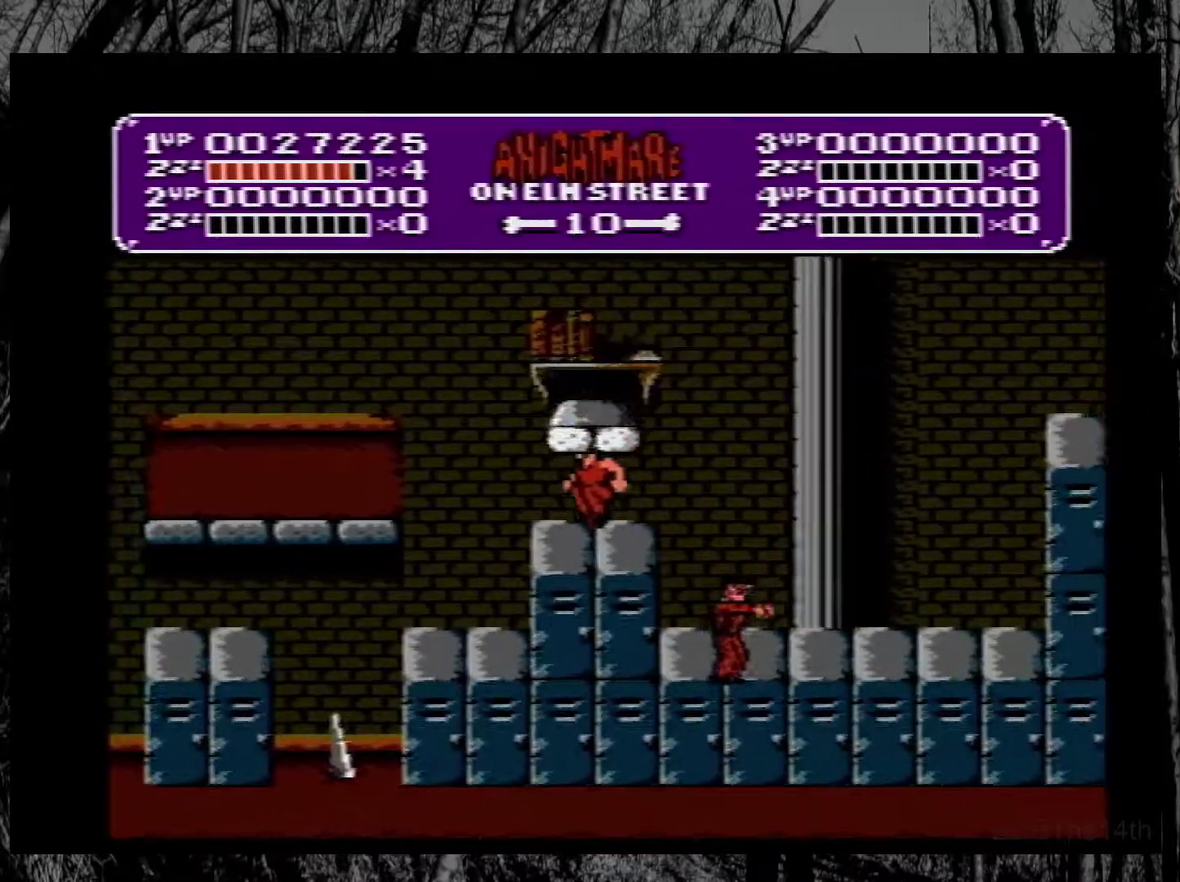
{"buttons": [], "events": [[50, "DPAD_RIGHT", "down"], [167, "DPAD_RIGHT", "up"]]}
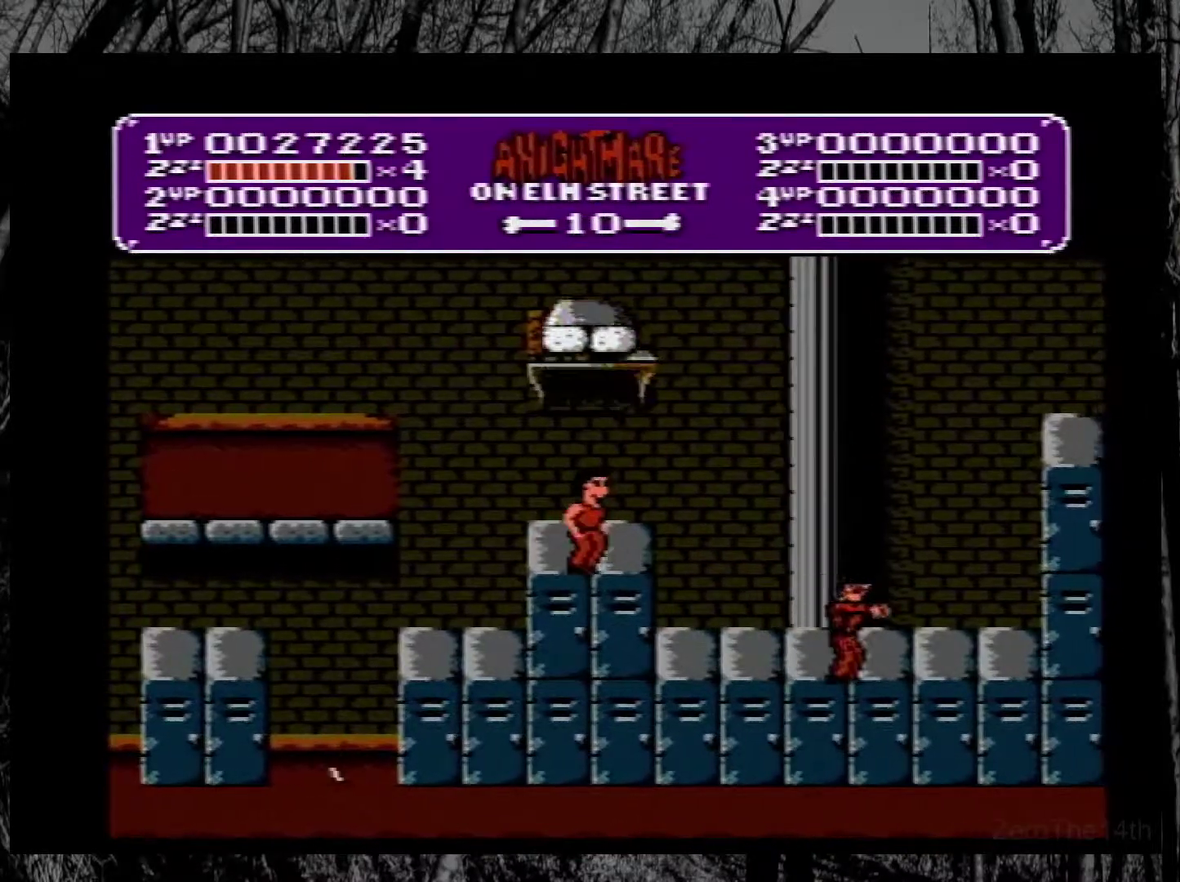
{"buttons": ["A"], "events": [[283, "A", "down"]]}
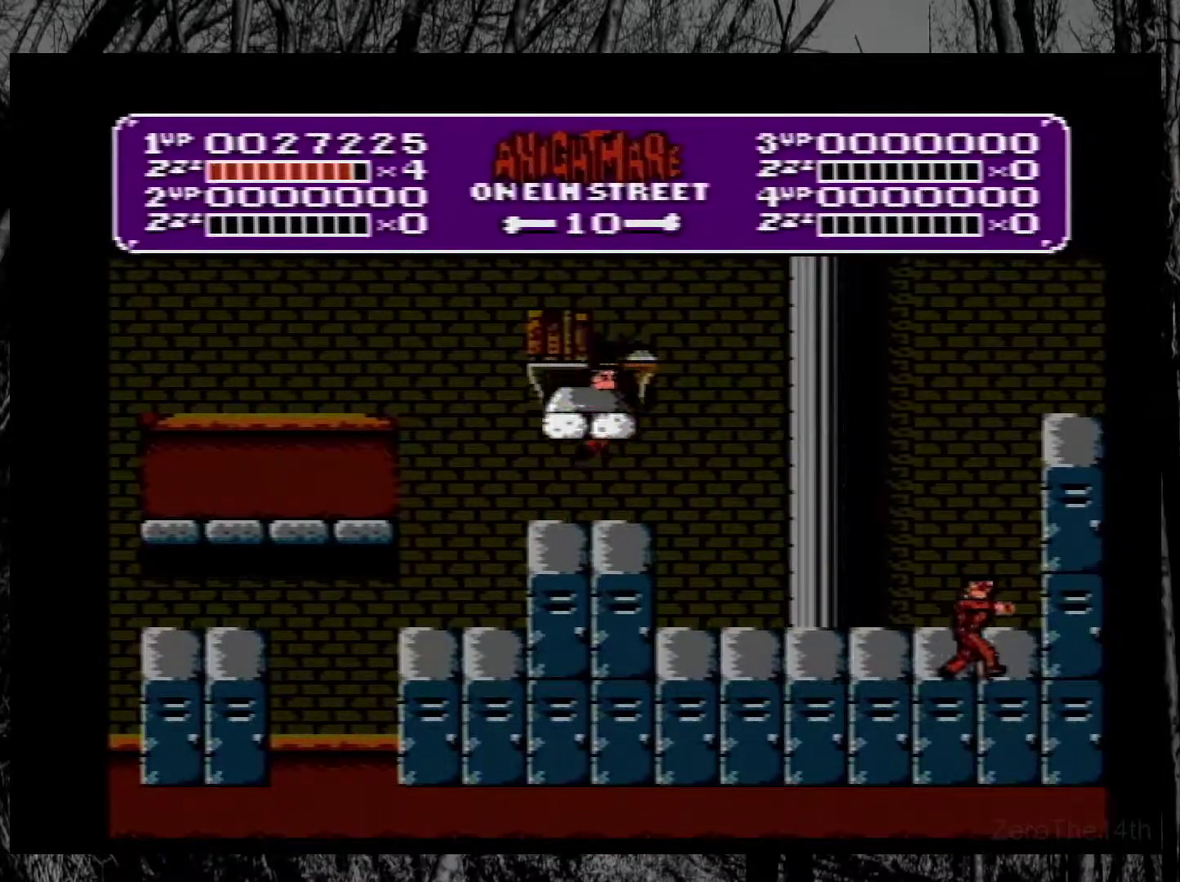
{"buttons": [], "events": [[117, "A", "up"]]}
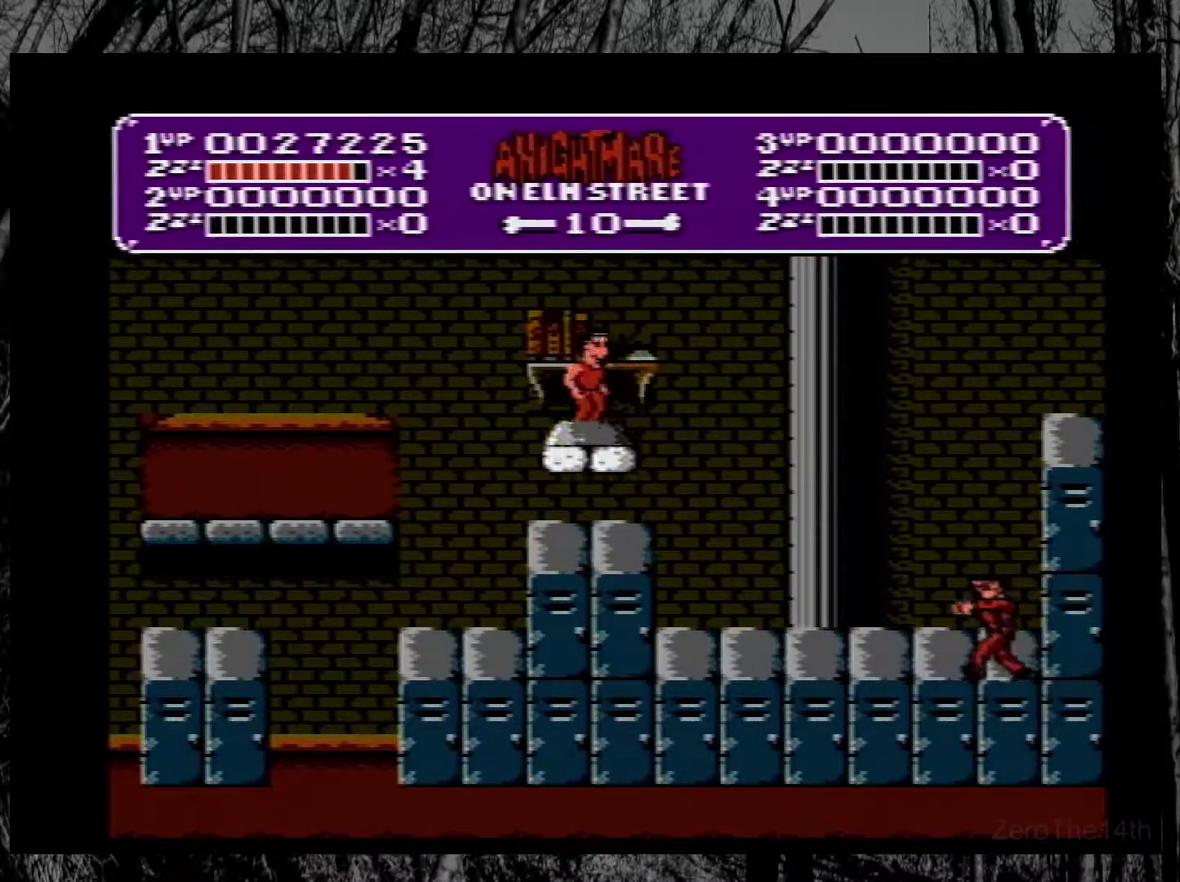
{"buttons": ["A", "DPAD_RIGHT"], "events": [[300, "DPAD_RIGHT", "down"], [467, "A", "down"]]}
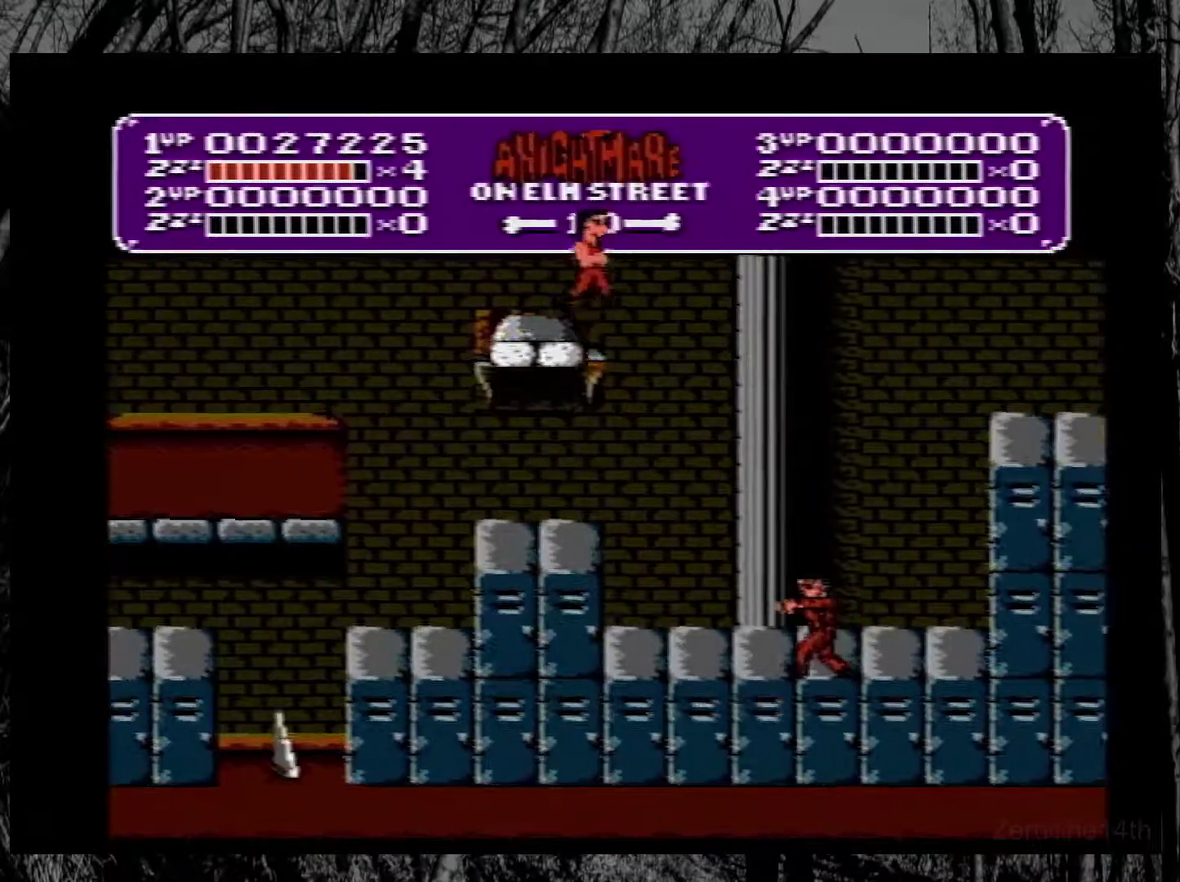
{"buttons": ["A", "DPAD_RIGHT"], "events": []}
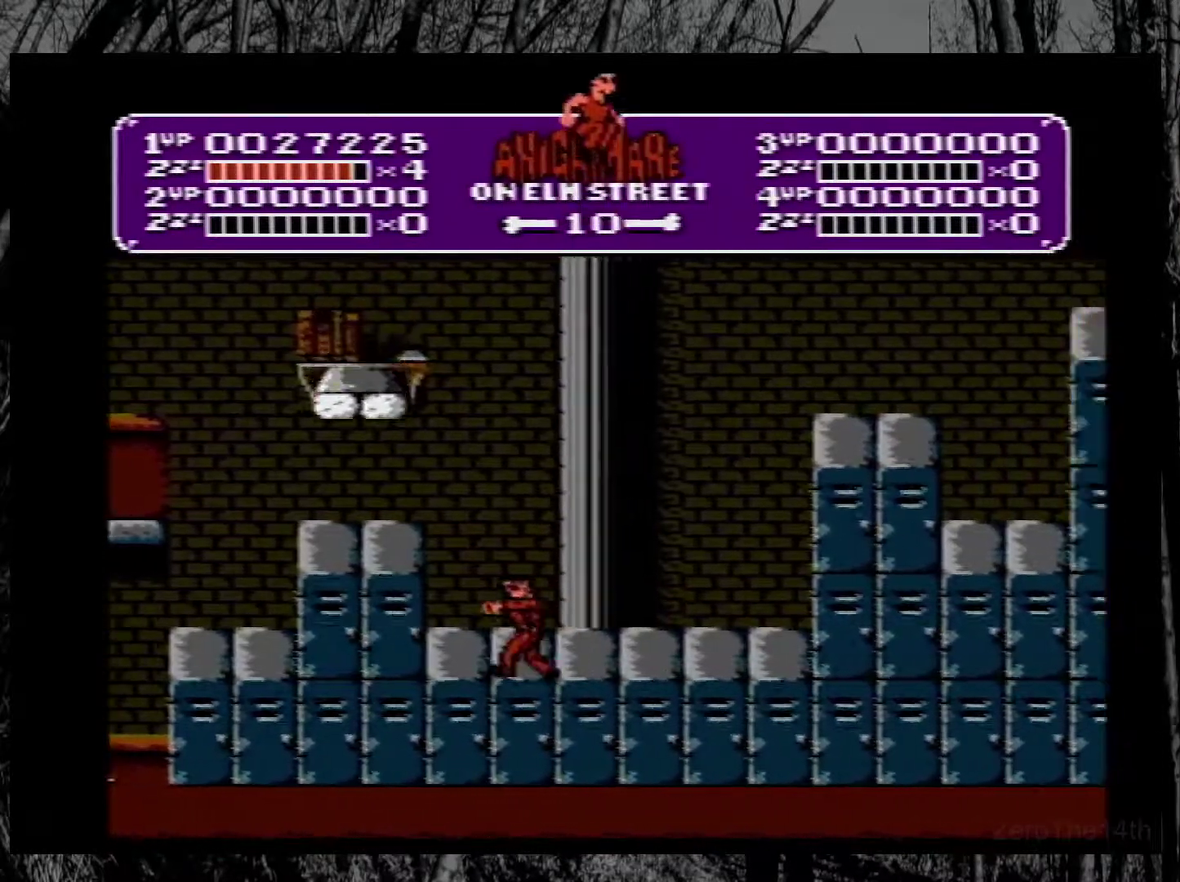
{"buttons": ["DPAD_RIGHT"], "events": [[483, "A", "up"]]}
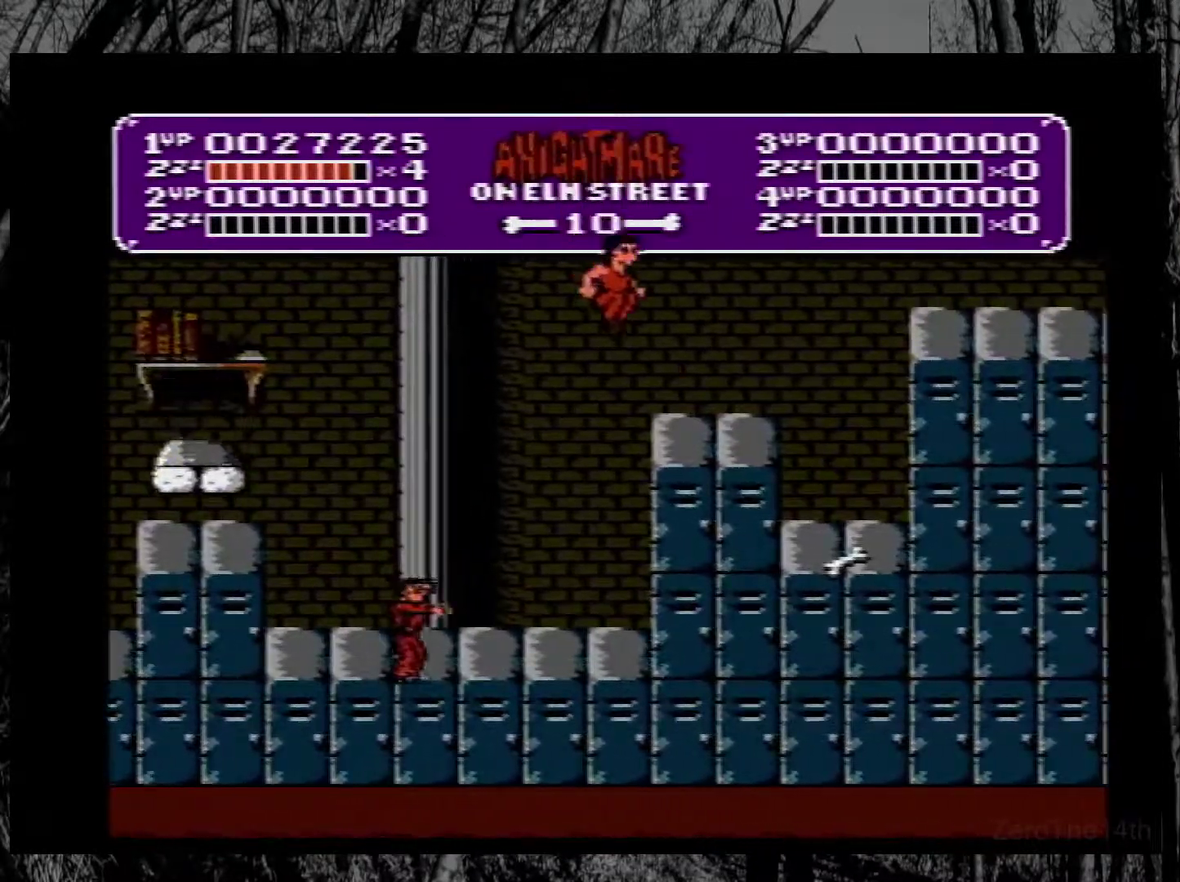
{"buttons": ["DPAD_RIGHT"], "events": []}
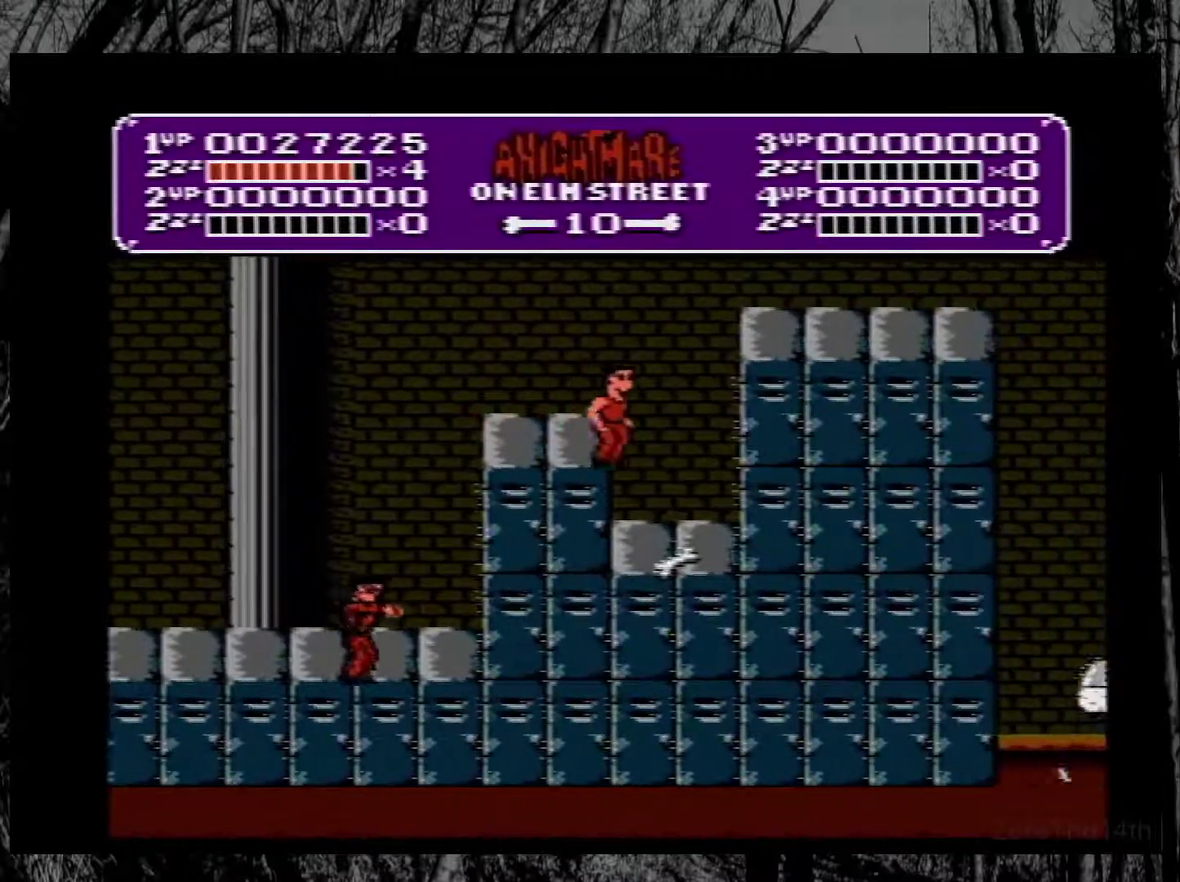
{"buttons": ["A"], "events": [[117, "DPAD_RIGHT", "up"], [200, "DPAD_LEFT", "down"], [317, "DPAD_LEFT", "up"], [383, "A", "down"]]}
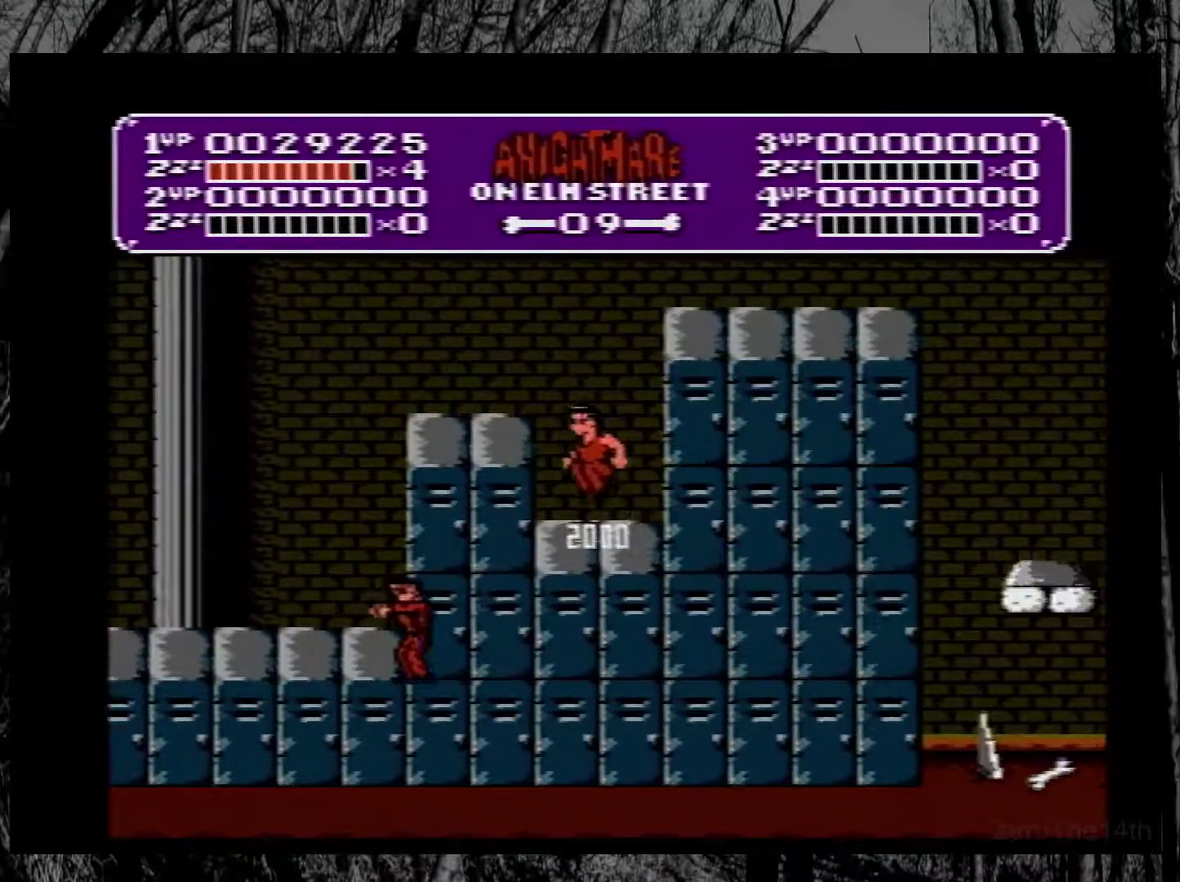
{"buttons": ["DPAD_RIGHT"], "events": [[100, "A", "up"], [100, "DPAD_LEFT", "down"], [233, "DPAD_LEFT", "up"], [417, "DPAD_RIGHT", "down"]]}
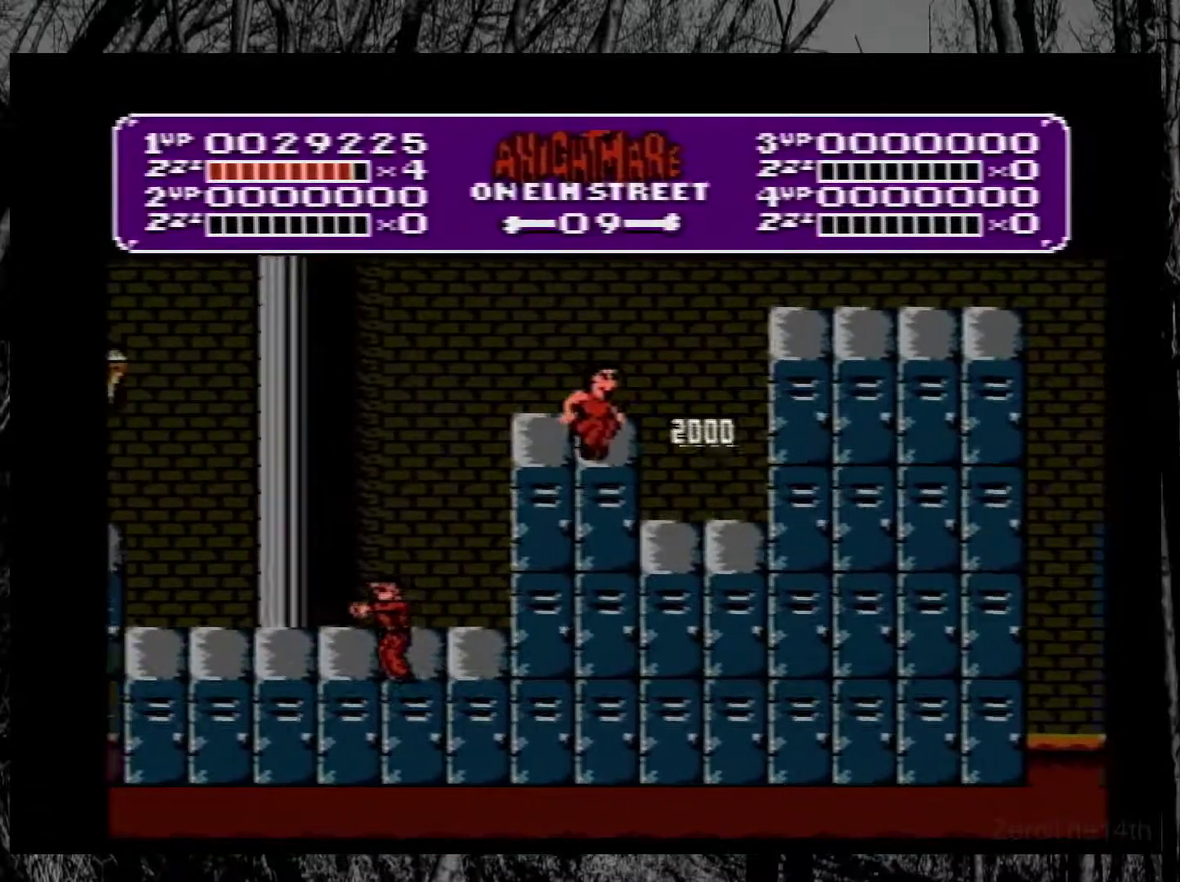
{"buttons": ["DPAD_RIGHT"], "events": [[17, "A", "down"], [350, "A", "up"]]}
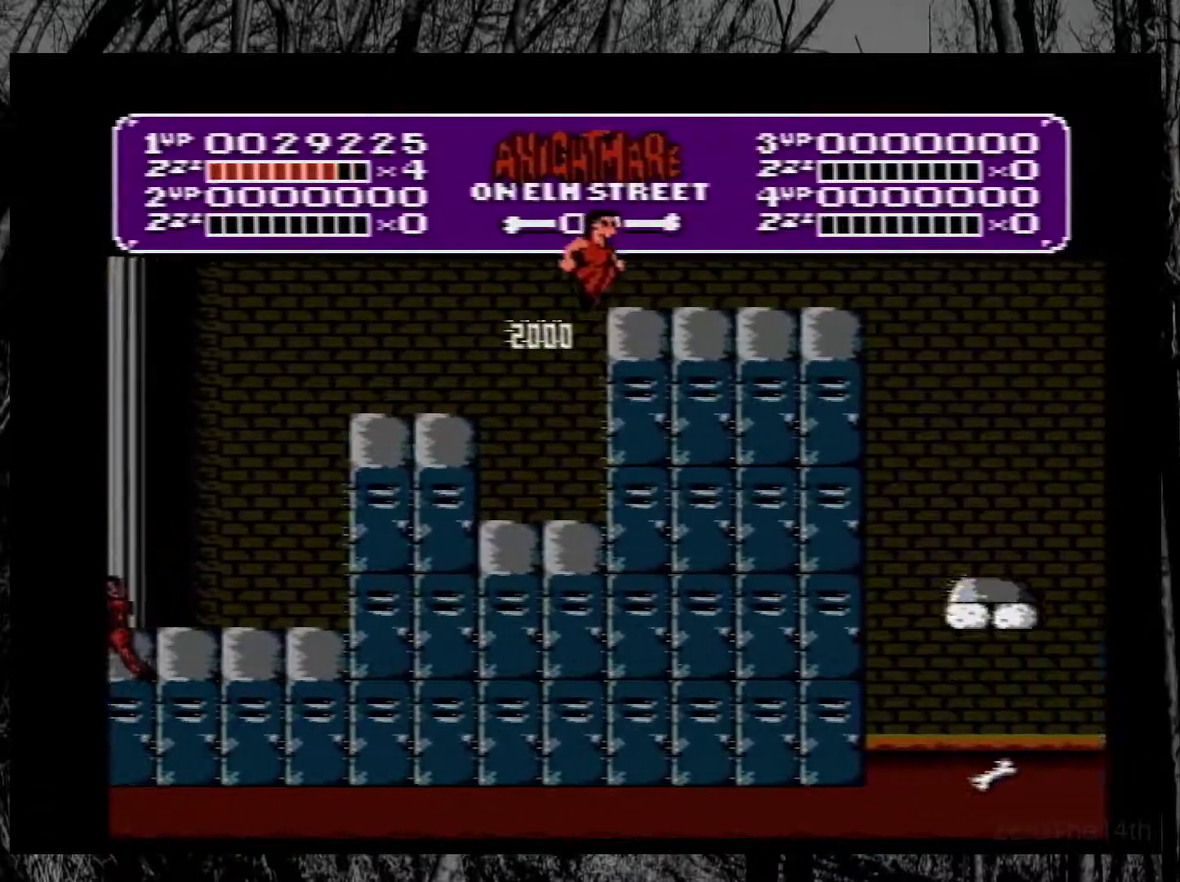
{"buttons": ["DPAD_RIGHT"], "events": []}
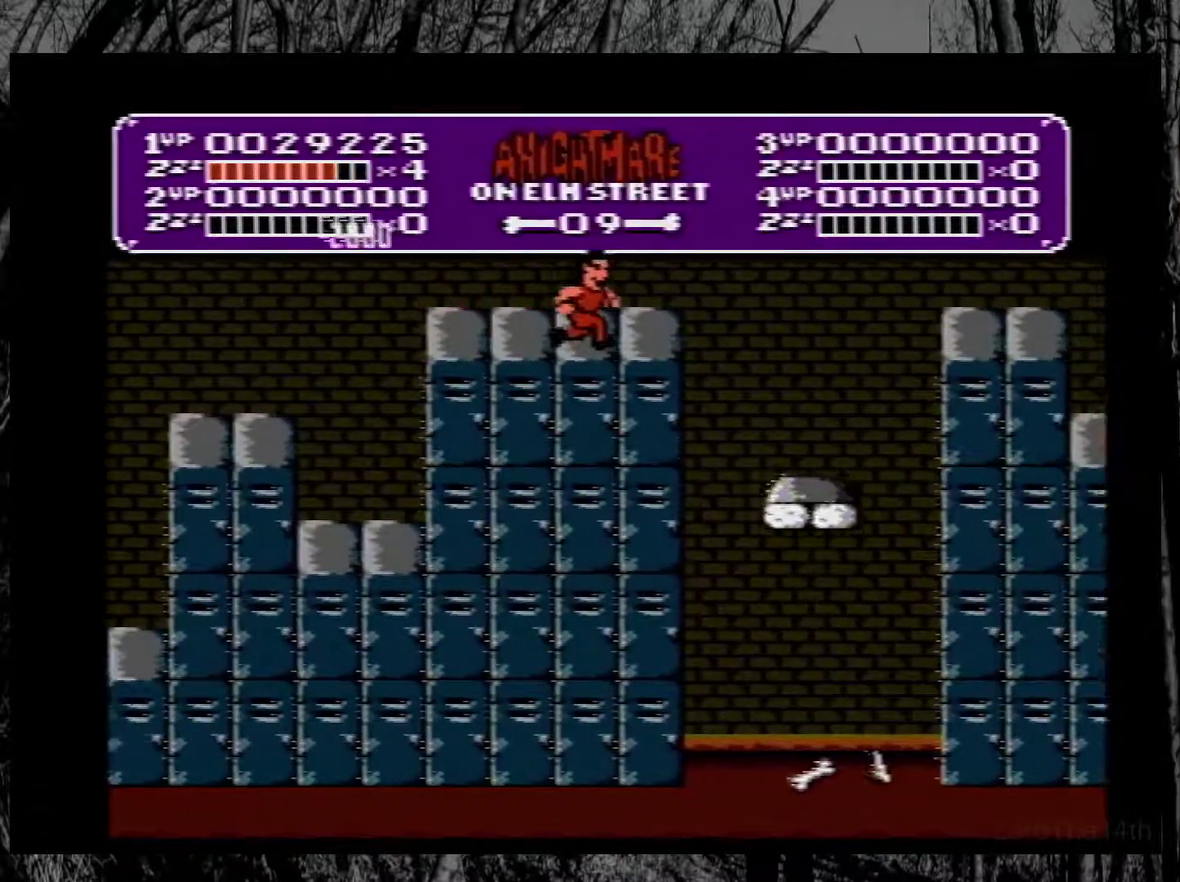
{"buttons": ["DPAD_LEFT"], "events": [[400, "DPAD_RIGHT", "up"], [450, "DPAD_LEFT", "down"]]}
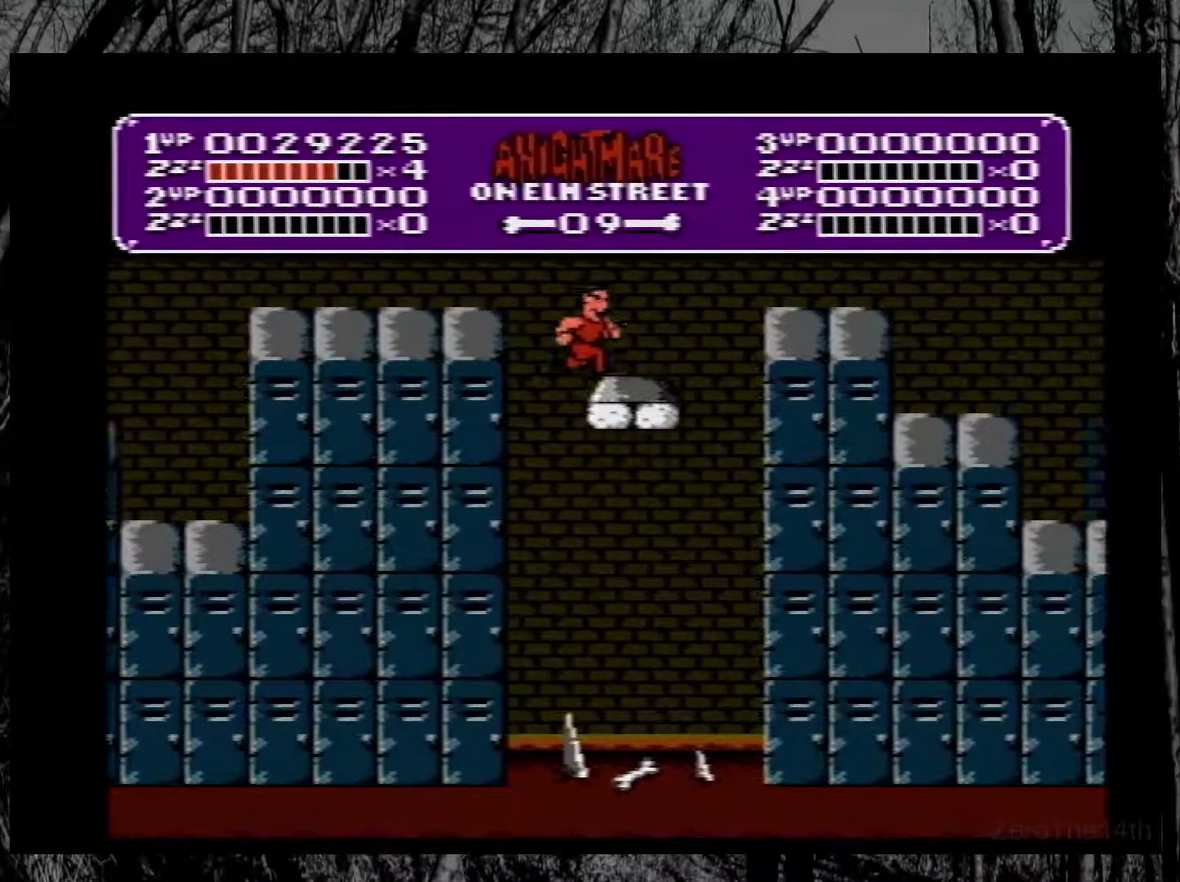
{"buttons": ["DPAD_RIGHT"], "events": [[67, "DPAD_LEFT", "up"], [83, "DPAD_RIGHT", "down"], [233, "DPAD_RIGHT", "up"], [283, "DPAD_LEFT", "down"], [400, "DPAD_LEFT", "up"], [483, "DPAD_RIGHT", "down"]]}
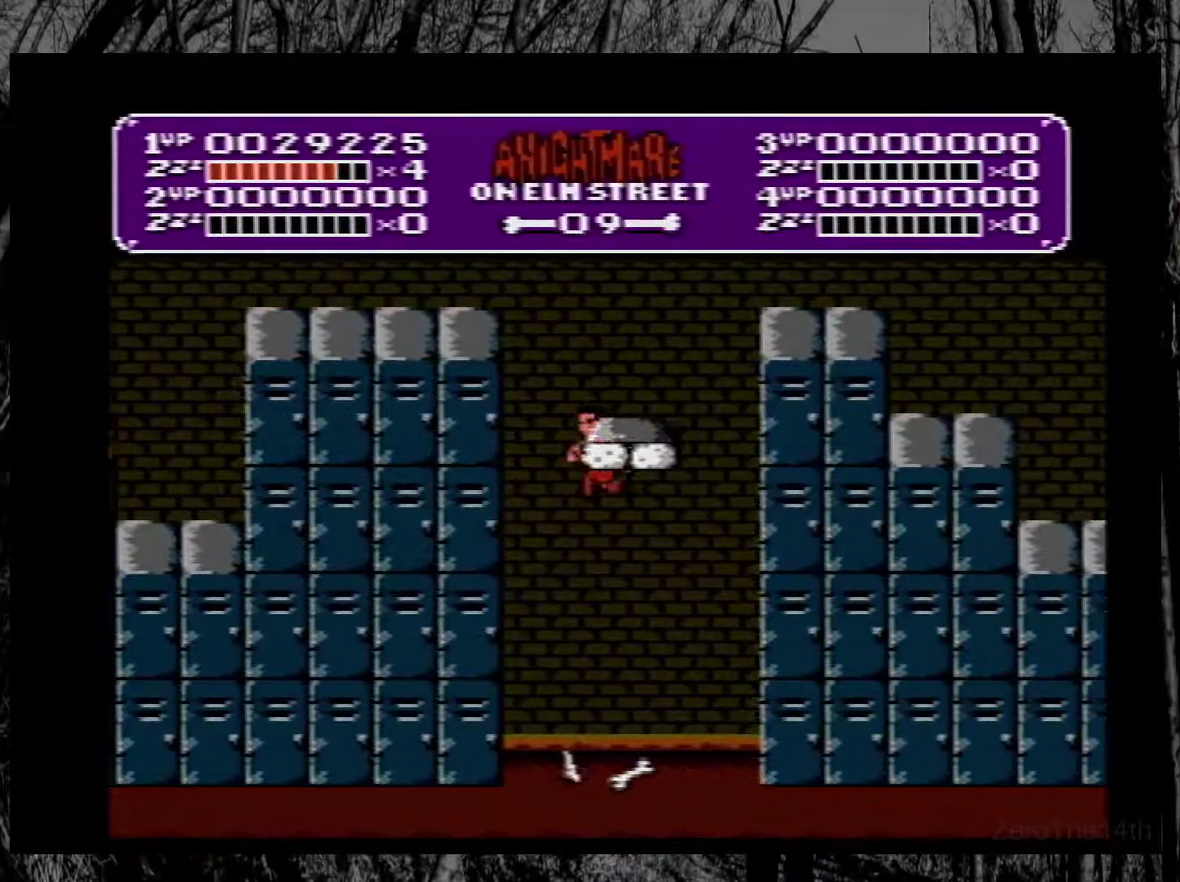
{"buttons": [], "events": [[200, "DPAD_RIGHT", "up"], [300, "DPAD_LEFT", "down"], [417, "DPAD_LEFT", "up"]]}
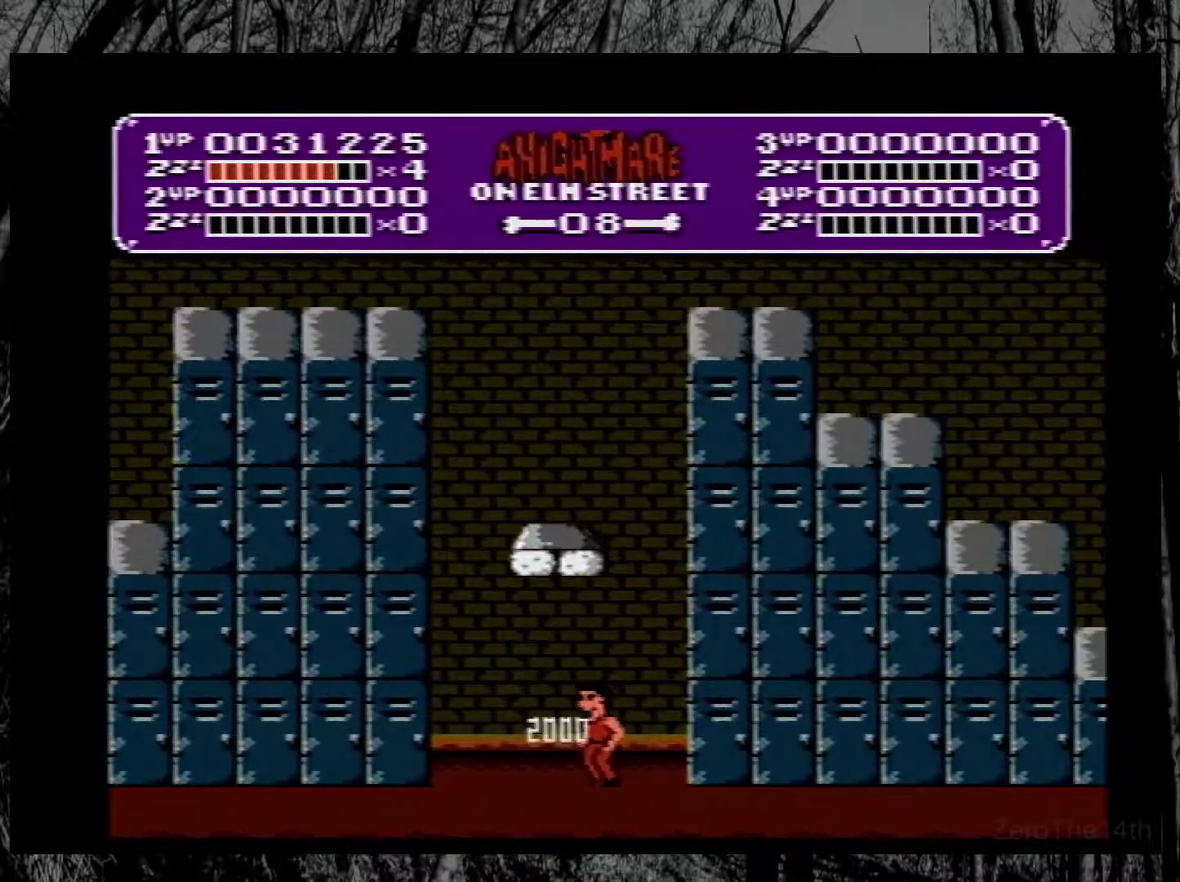
{"buttons": ["A", "DPAD_RIGHT"], "events": [[100, "DPAD_LEFT", "down"], [200, "A", "down"], [200, "DPAD_LEFT", "up"], [483, "DPAD_RIGHT", "down"]]}
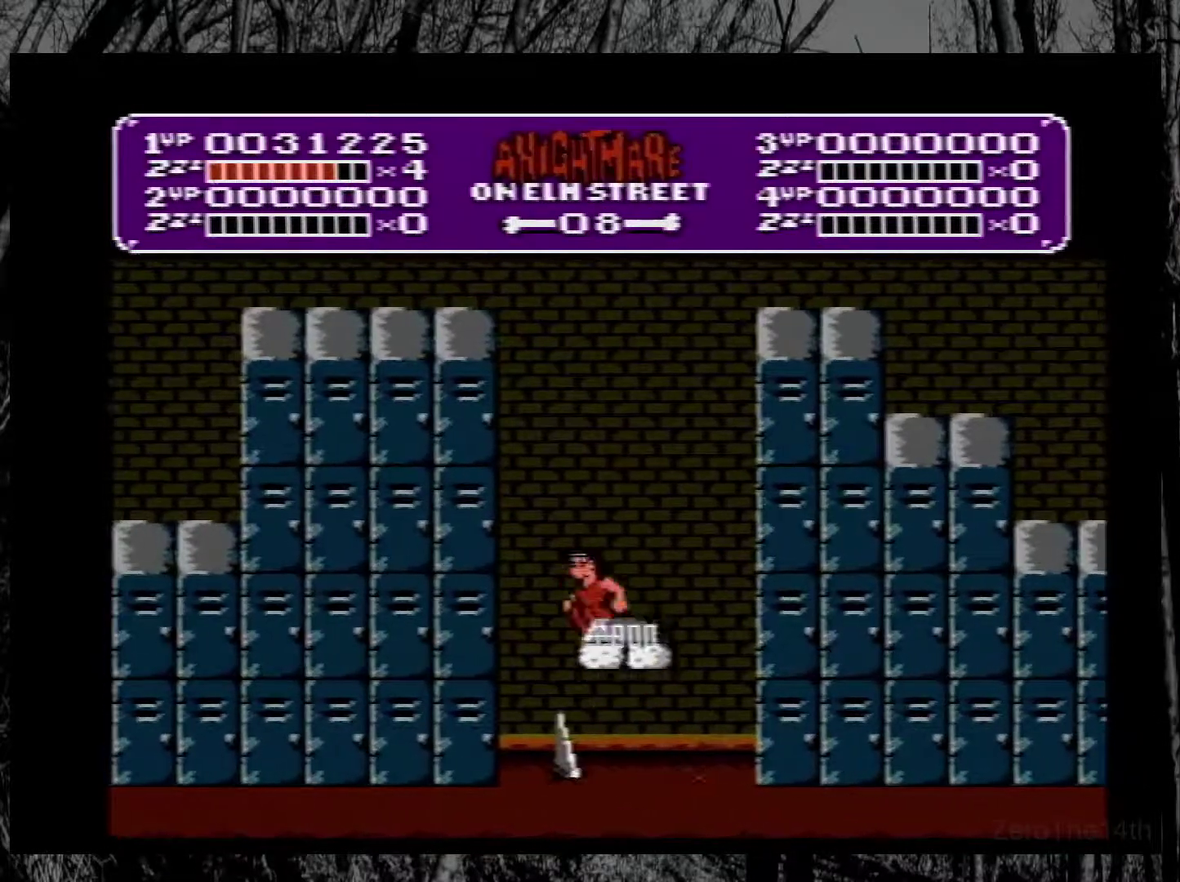
{"buttons": [], "events": [[83, "DPAD_RIGHT", "up"], [267, "A", "up"], [367, "DPAD_LEFT", "down"], [467, "DPAD_LEFT", "up"]]}
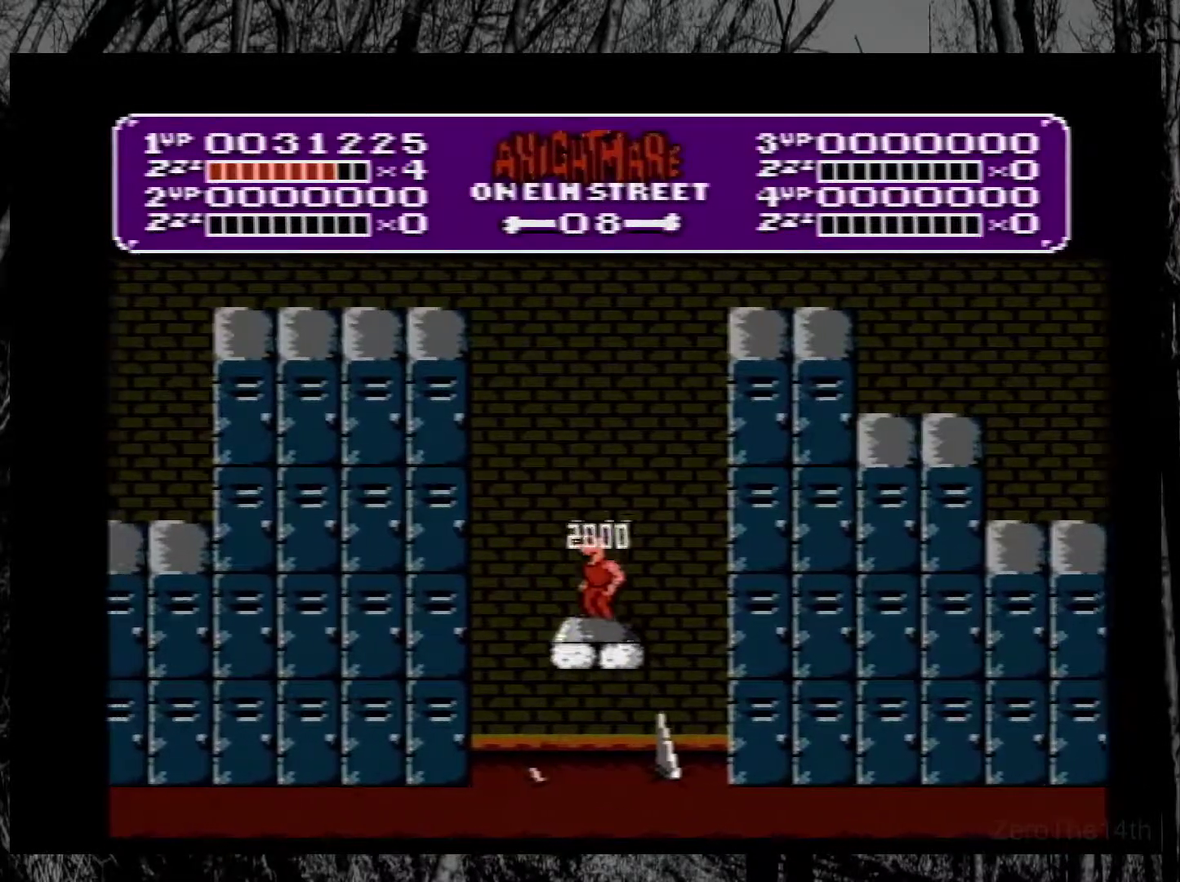
{"buttons": [], "events": [[67, "DPAD_RIGHT", "down"], [150, "DPAD_RIGHT", "up"]]}
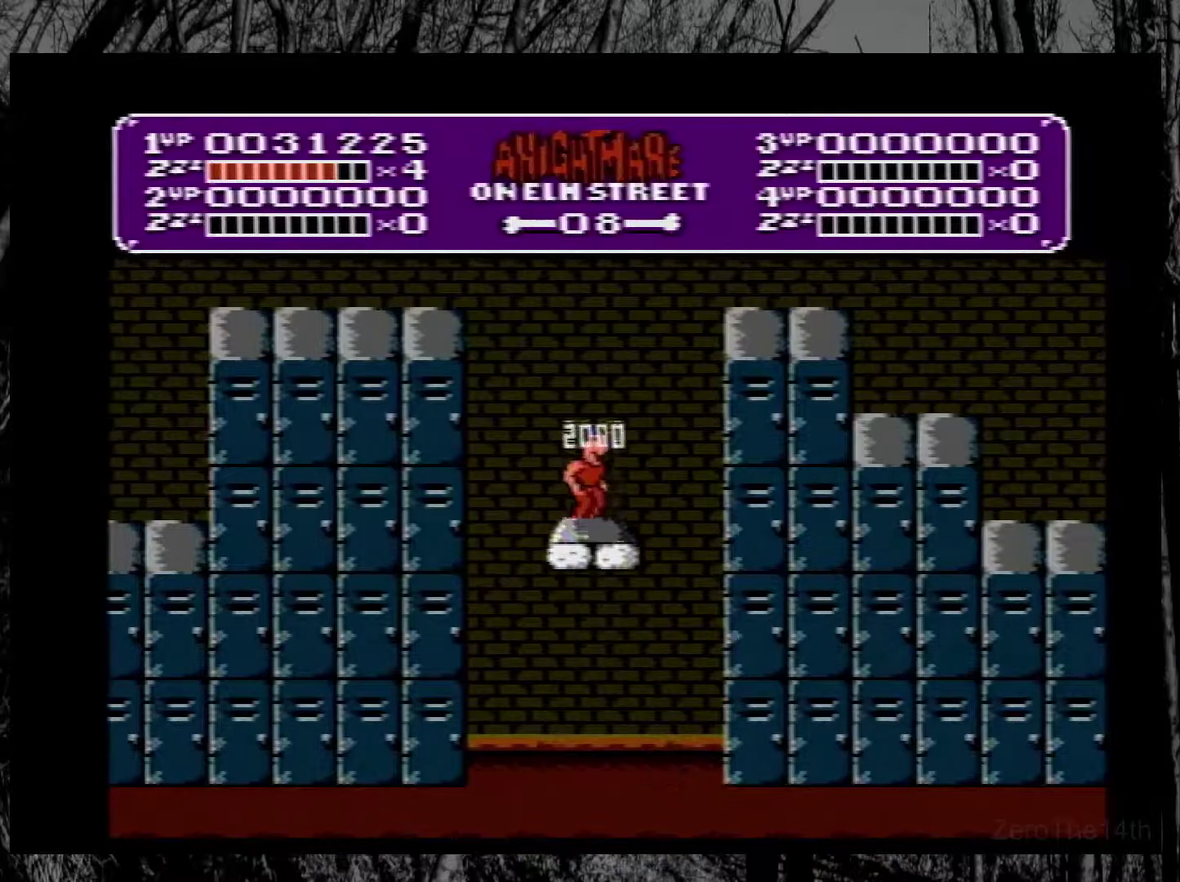
{"buttons": ["A", "DPAD_RIGHT"], "events": [[300, "DPAD_RIGHT", "down"], [367, "A", "down"]]}
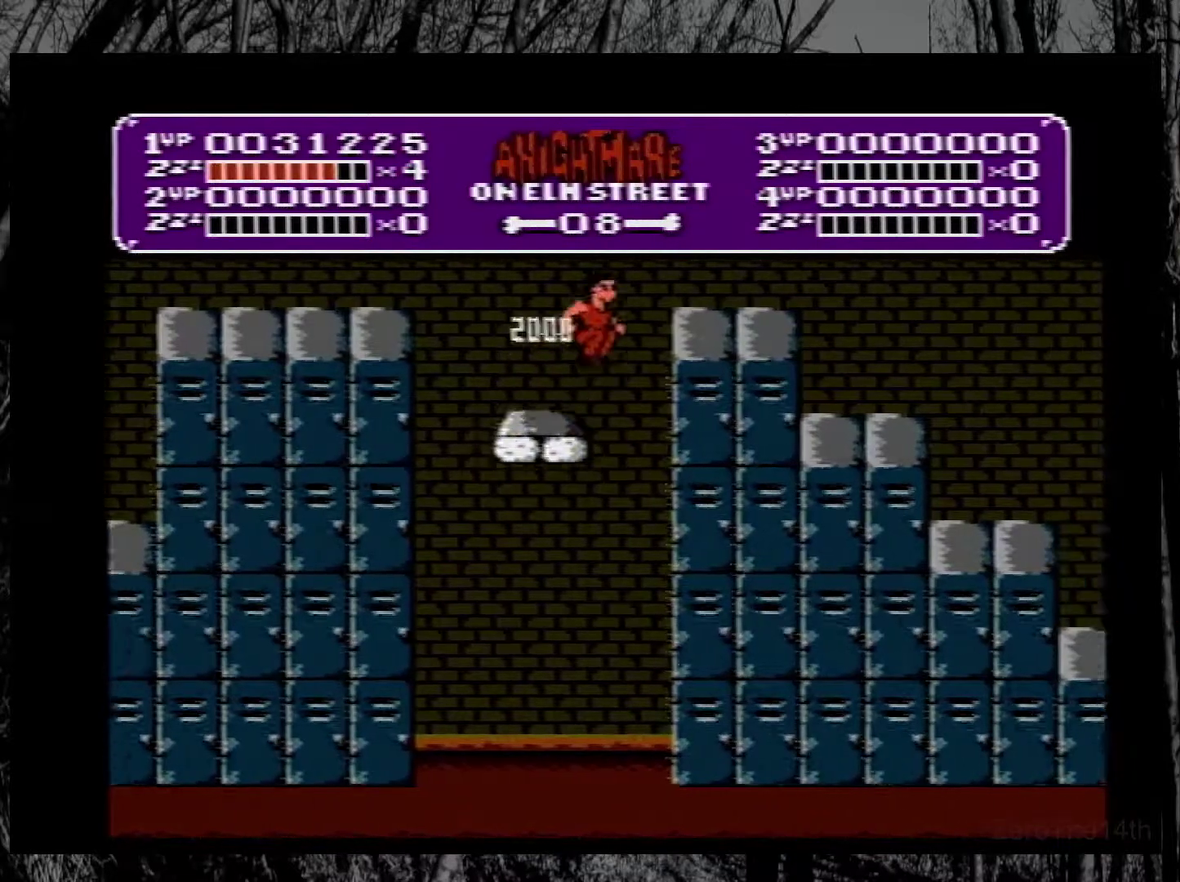
{"buttons": ["DPAD_RIGHT"], "events": [[417, "A", "up"]]}
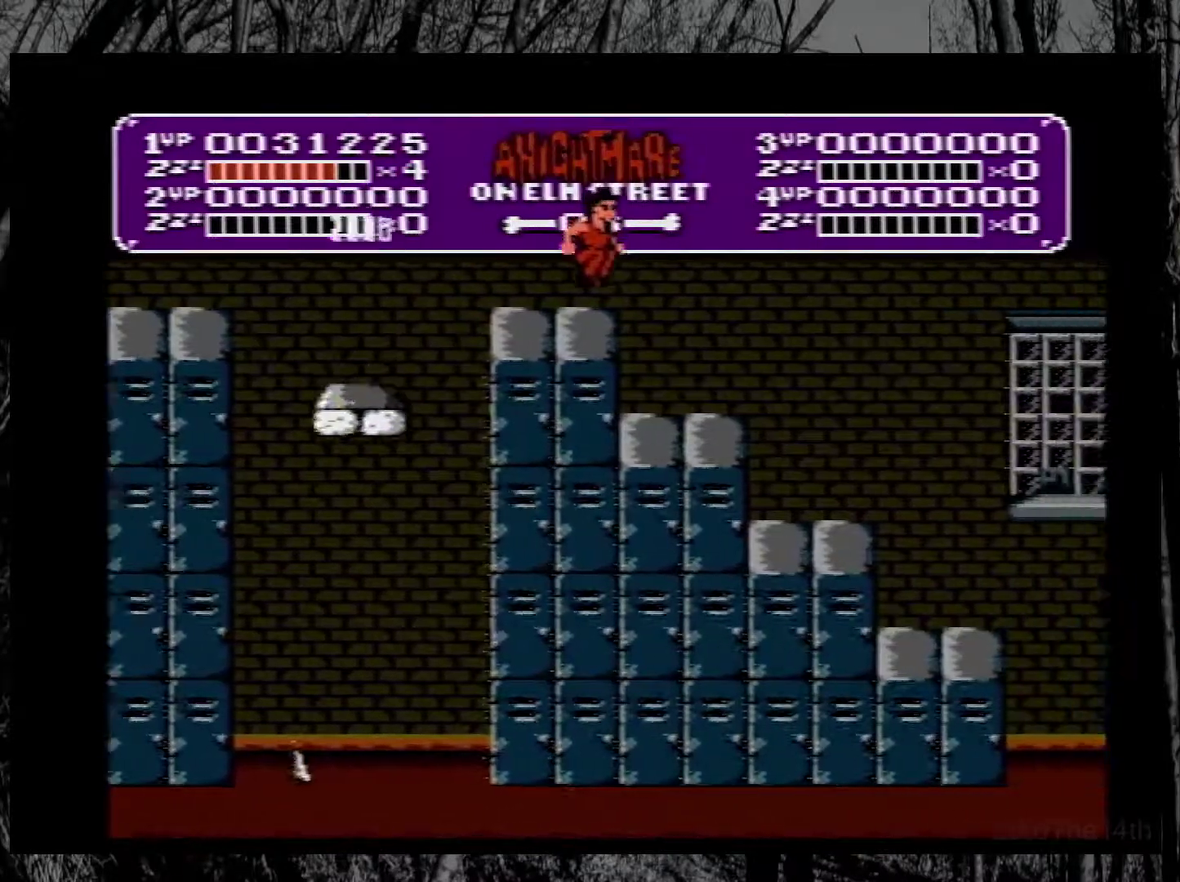
{"buttons": ["DPAD_RIGHT"], "events": []}
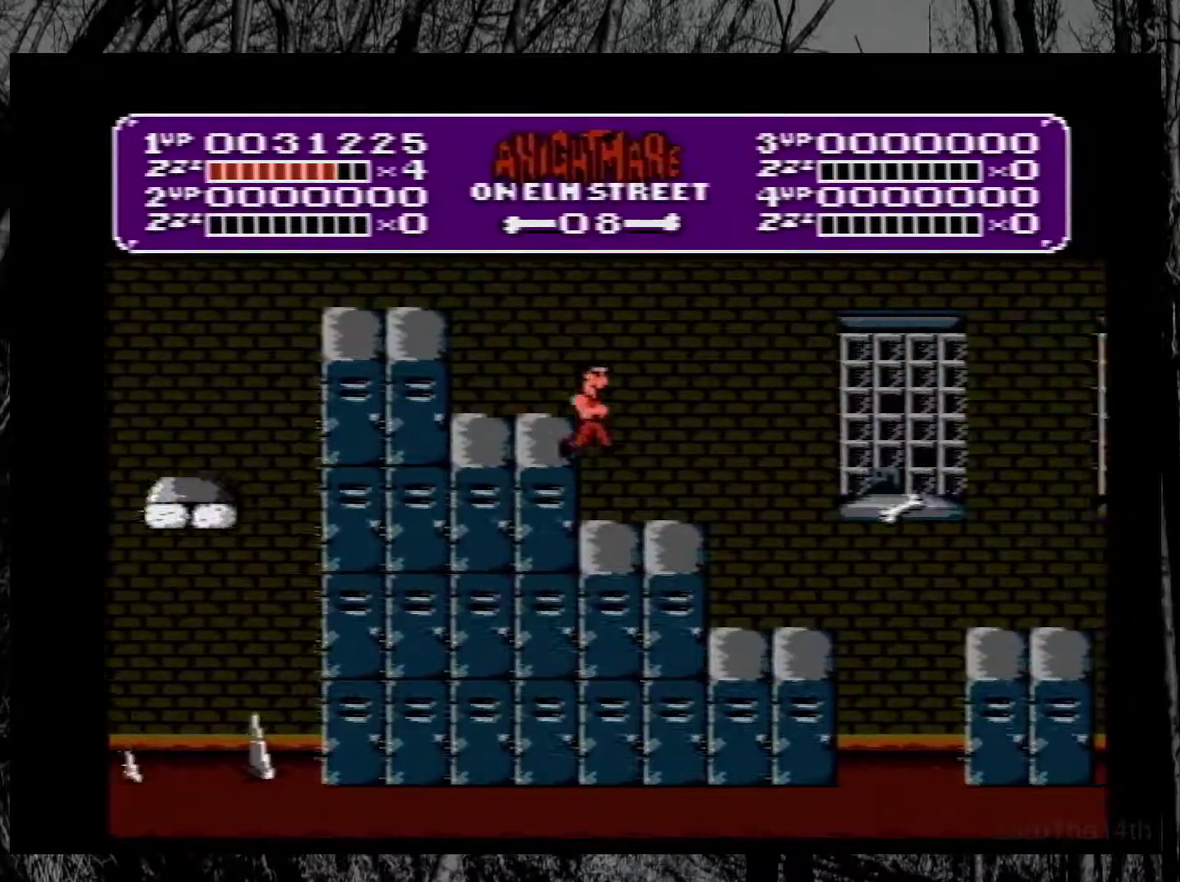
{"buttons": [], "events": [[350, "DPAD_RIGHT", "up"]]}
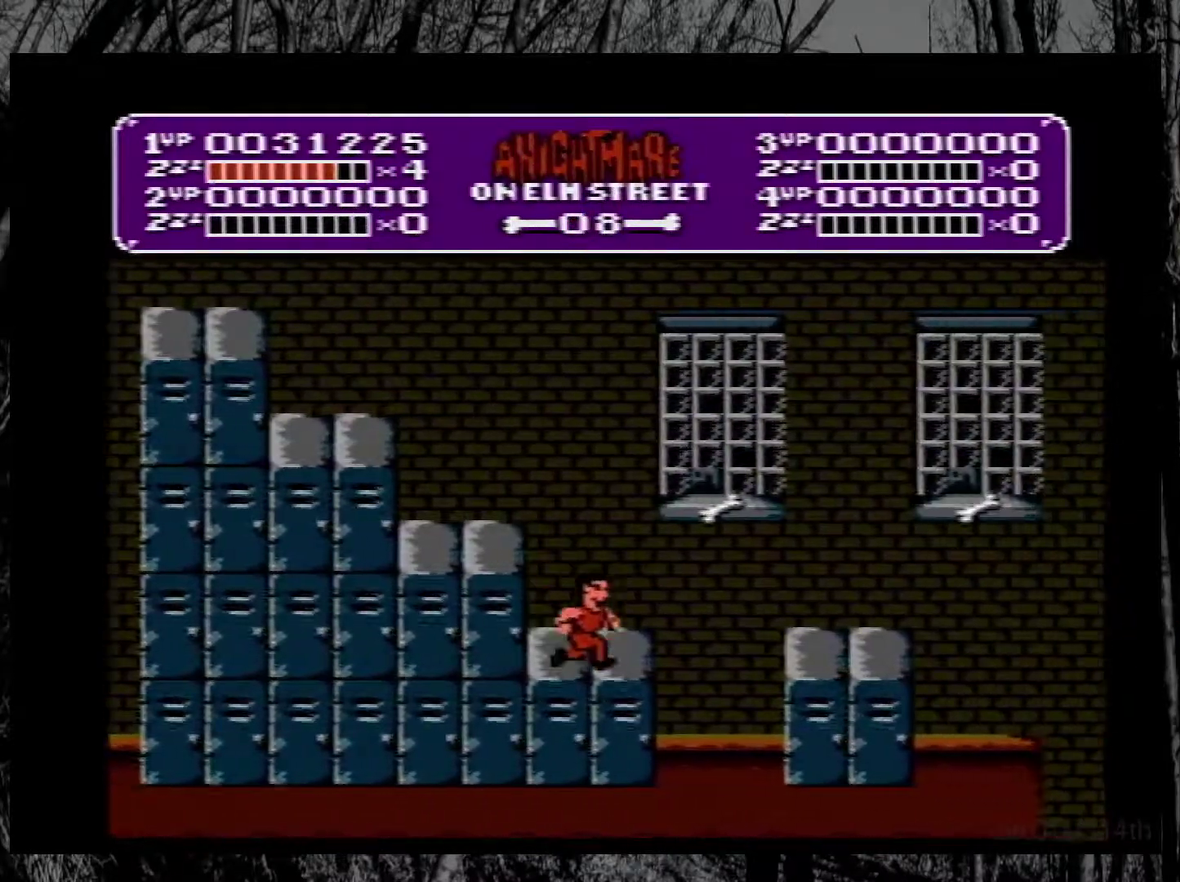
{"buttons": [], "events": [[133, "A", "down"], [133, "DPAD_RIGHT", "down"], [267, "A", "up"], [500, "DPAD_RIGHT", "up"]]}
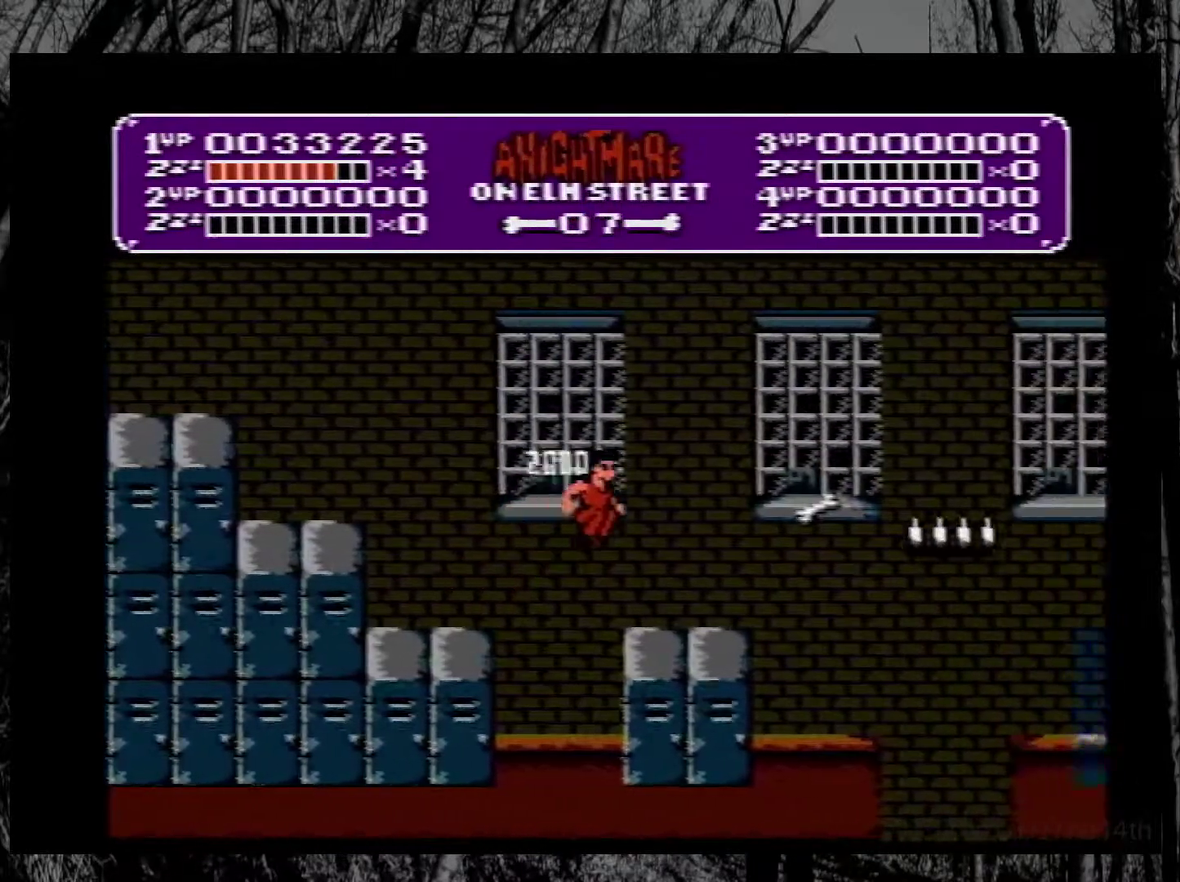
{"buttons": ["A", "DPAD_RIGHT"], "events": [[183, "DPAD_RIGHT", "down"], [417, "A", "down"]]}
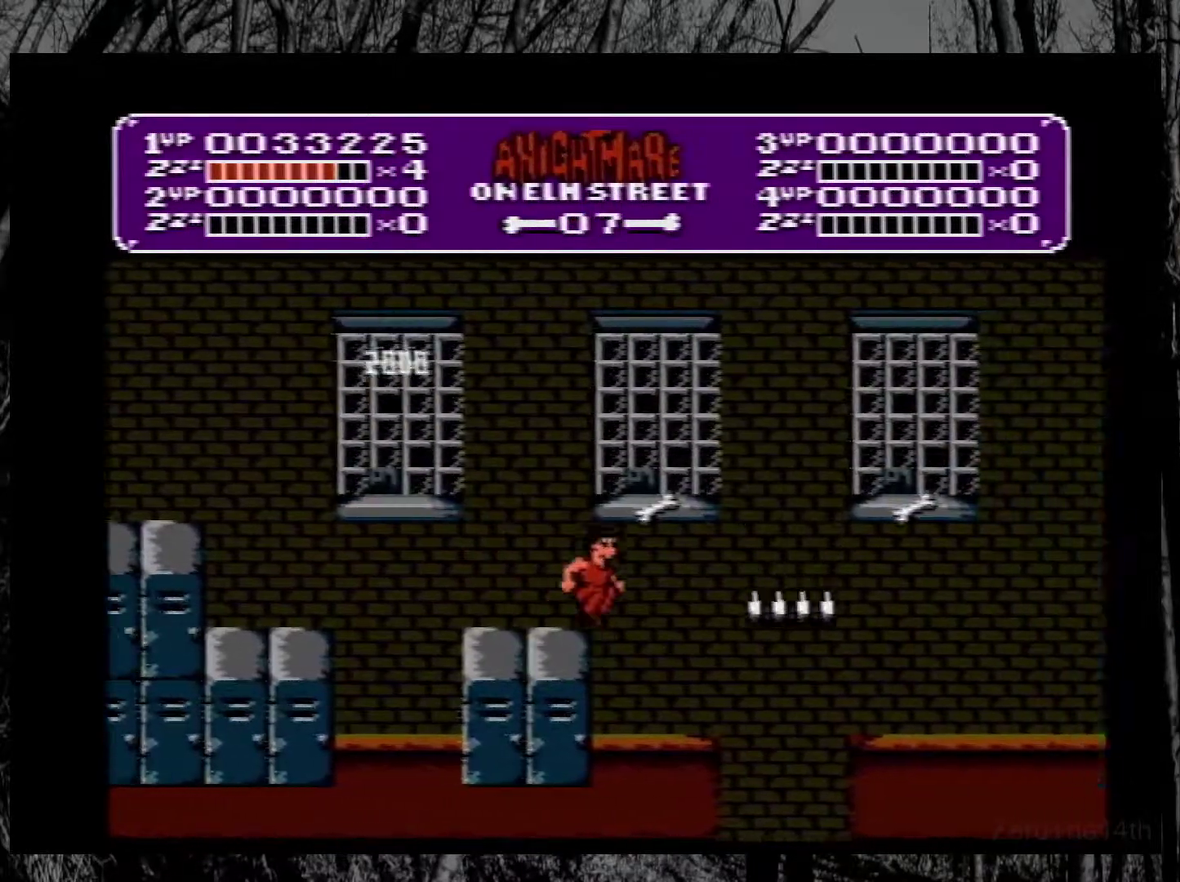
{"buttons": ["A", "DPAD_RIGHT"], "events": []}